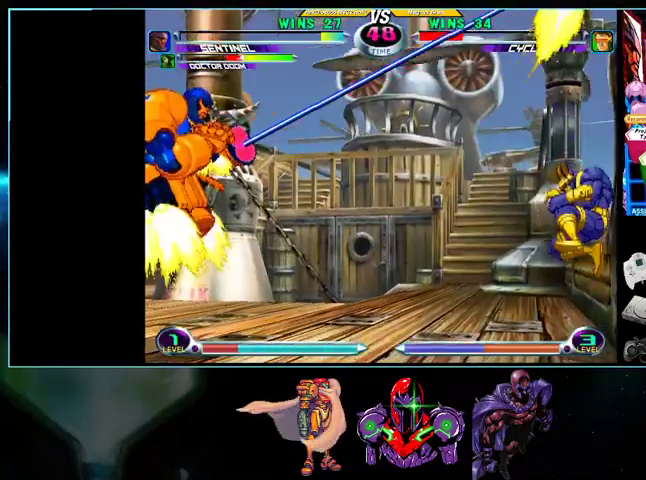
Gameplay with a controller (Nintendo layout); each line is a JSON object with the inputs held at the frame after it. "events" lists button and stick changes between this image and that frame as [ms after this image, input, new state], when the widget could be followed in between. Not read: L3 R3.
{"buttons": [], "events": [[100, "DPAD_DOWN", "down"], [133, "DPAD_RIGHT", "up"], [167, "DPAD_LEFT", "down"], [200, "DPAD_DOWN", "up"], [233, "DPAD_LEFT", "up"], [233, "X", "down"], [233, "Y", "down"], [267, "X", "up"], [300, "Y", "up"]]}
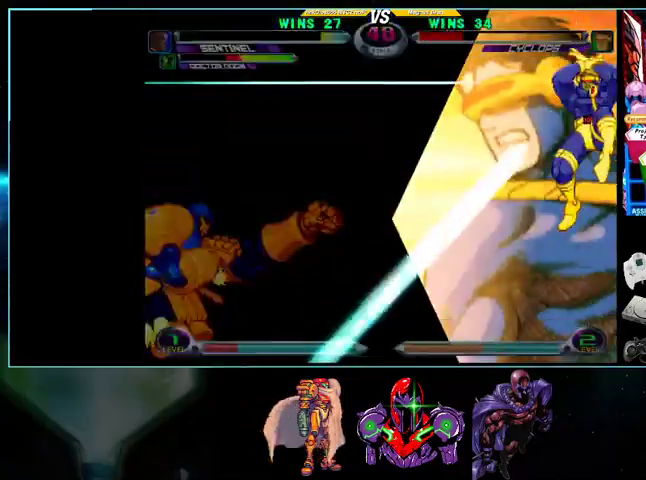
{"buttons": [], "events": [[100, "R1", "down"], [133, "R1", "up"], [267, "Y", "down"], [300, "A", "down"], [300, "X", "down"], [300, "Y", "up"], [333, "B", "down"], [367, "A", "up"], [367, "B", "up"], [400, "X", "up"]]}
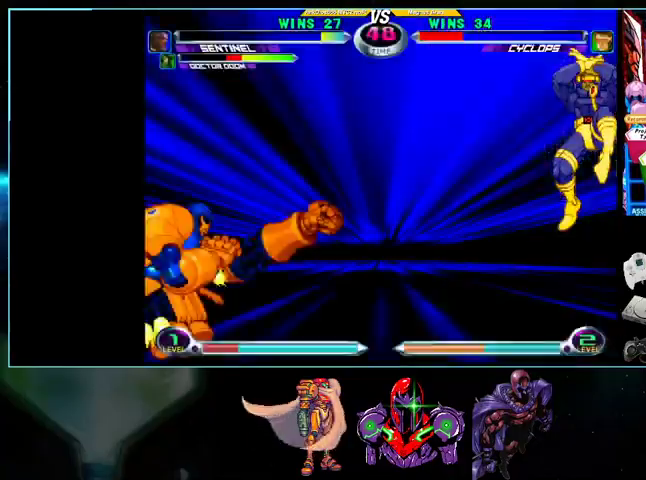
{"buttons": ["Y", "R1"], "events": [[500, "R1", "down"], [500, "Y", "down"]]}
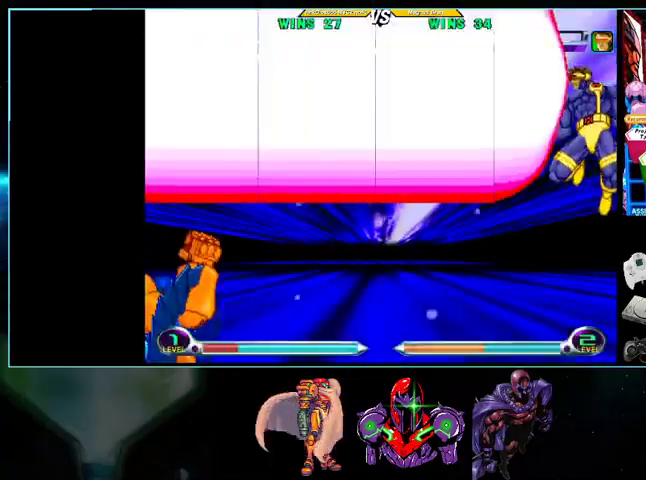
{"buttons": [], "events": [[33, "A", "down"], [33, "B", "down"], [33, "R1", "up"], [33, "X", "down"], [33, "Y", "up"], [100, "A", "up"], [133, "B", "up"], [133, "X", "up"], [133, "Y", "down"], [200, "Y", "up"]]}